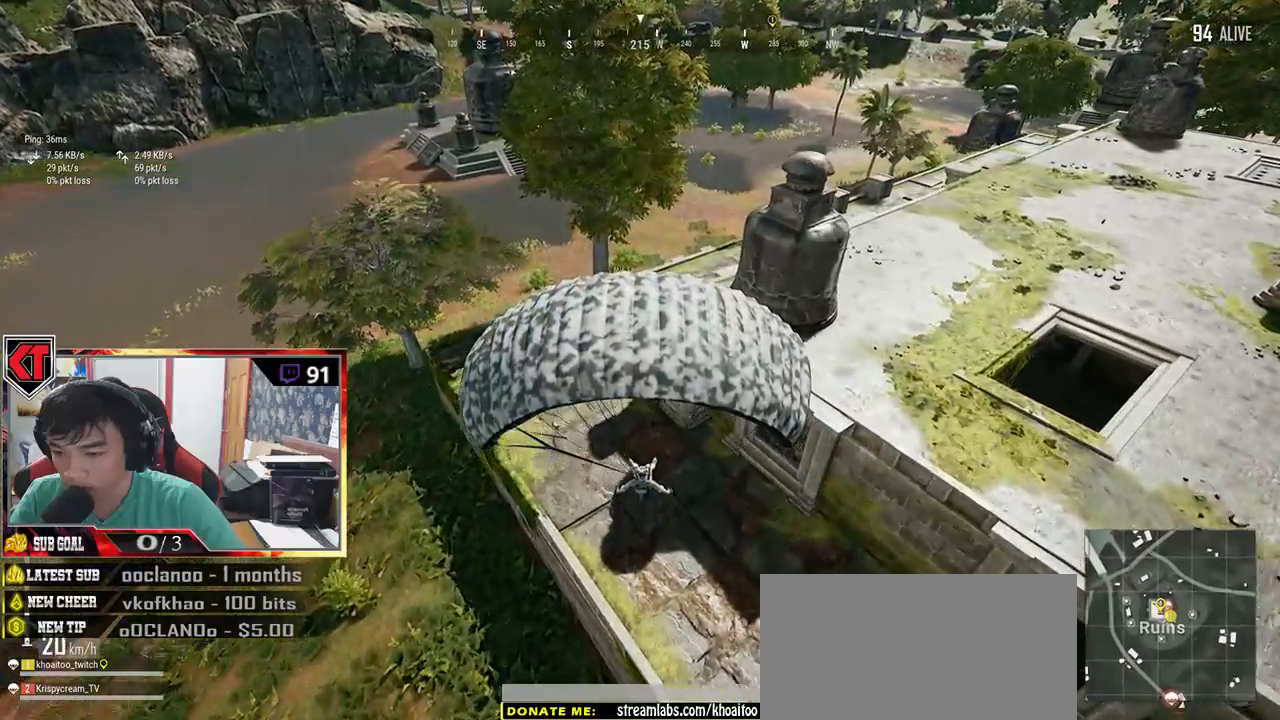
Gameplay with keyboard and mouse; each line is a JSON object with the keys and mouse buttons held at the frame after it. "events" lists presses ("down") and releases ("up") of "a", "c", "ctrl", "d", "e", "f", "q", "r", "s", "shift", "space", "tab", "v", "w", "x", "z", "mouse_left", "mouse_wheel" and "mouse_right" between this image and that frame as [ms after this image, input, new state], when the widget could be followed in between. "mouse_left", "mouse_wheel", "mouse_right" = the "left", "wheel", "right" buttons of the "mouse" list. No other keys are recorded. "wheel" means that the mouse wheel is clicked or scrolled. Mouse movement is not recorded.
{"keys": [], "mouse": [], "events": []}
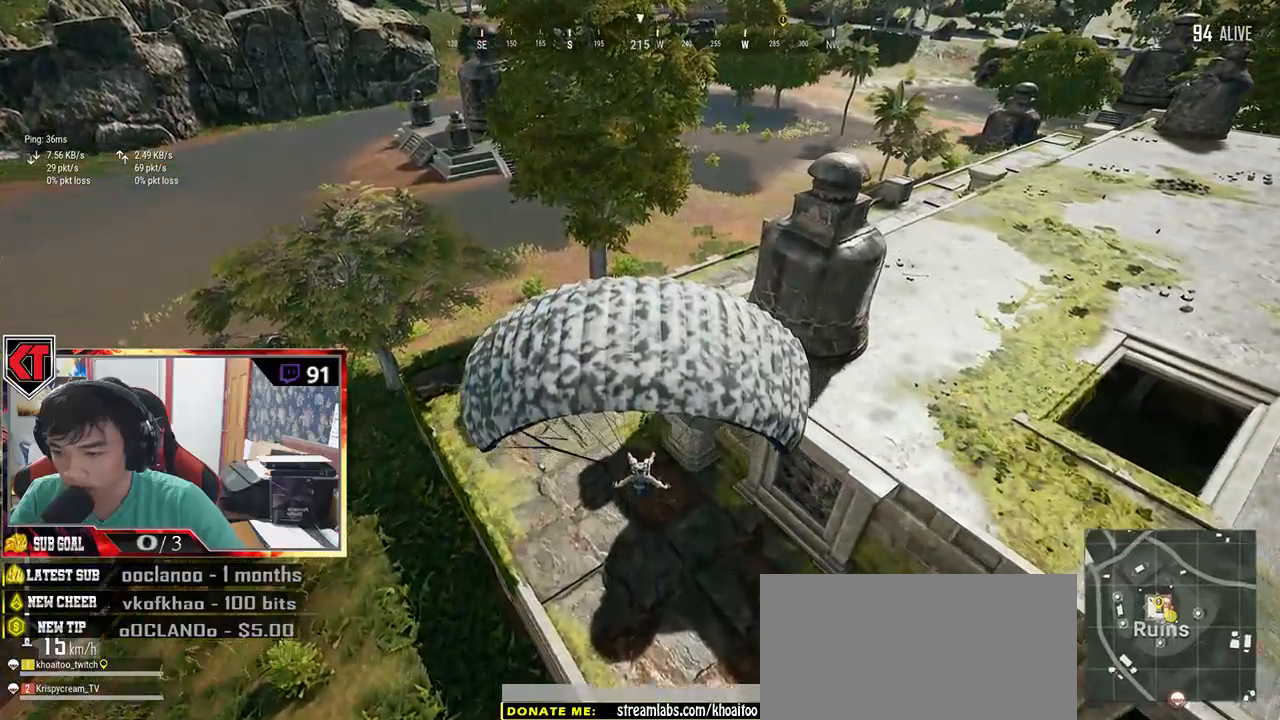
{"keys": [], "mouse": [], "events": []}
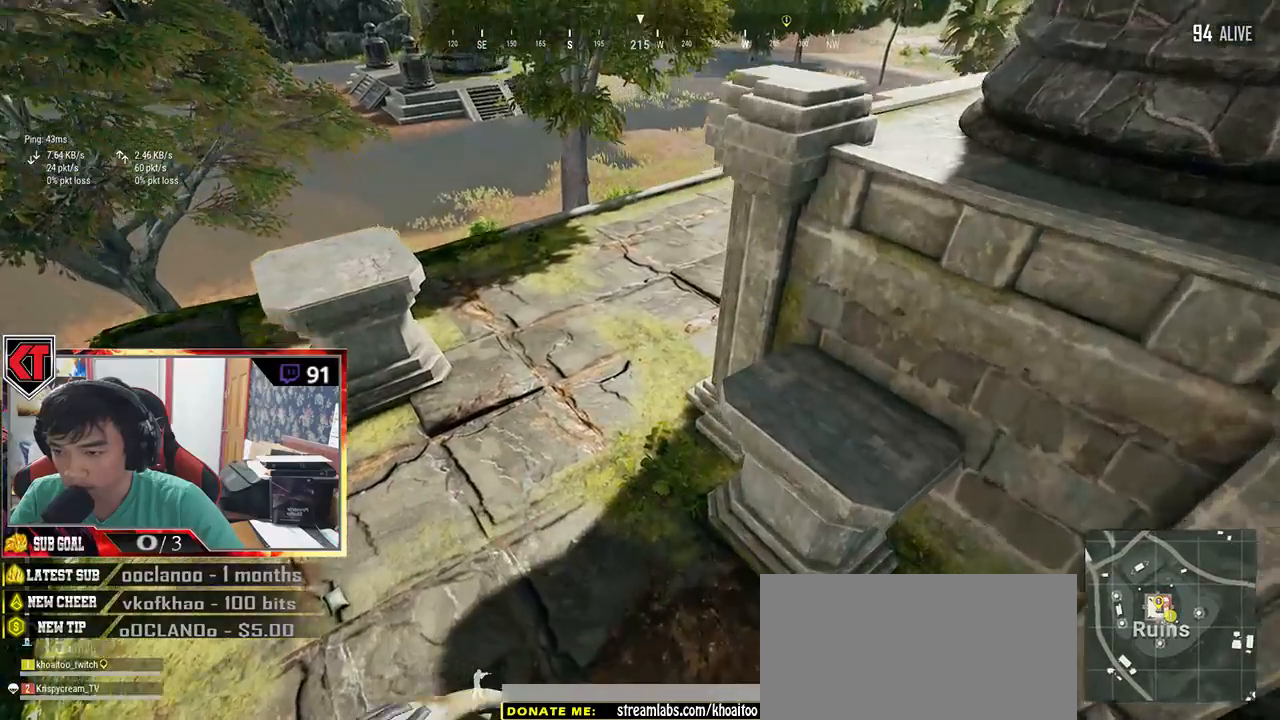
{"keys": ["w"], "mouse": [], "events": [[500, "w", "down"]]}
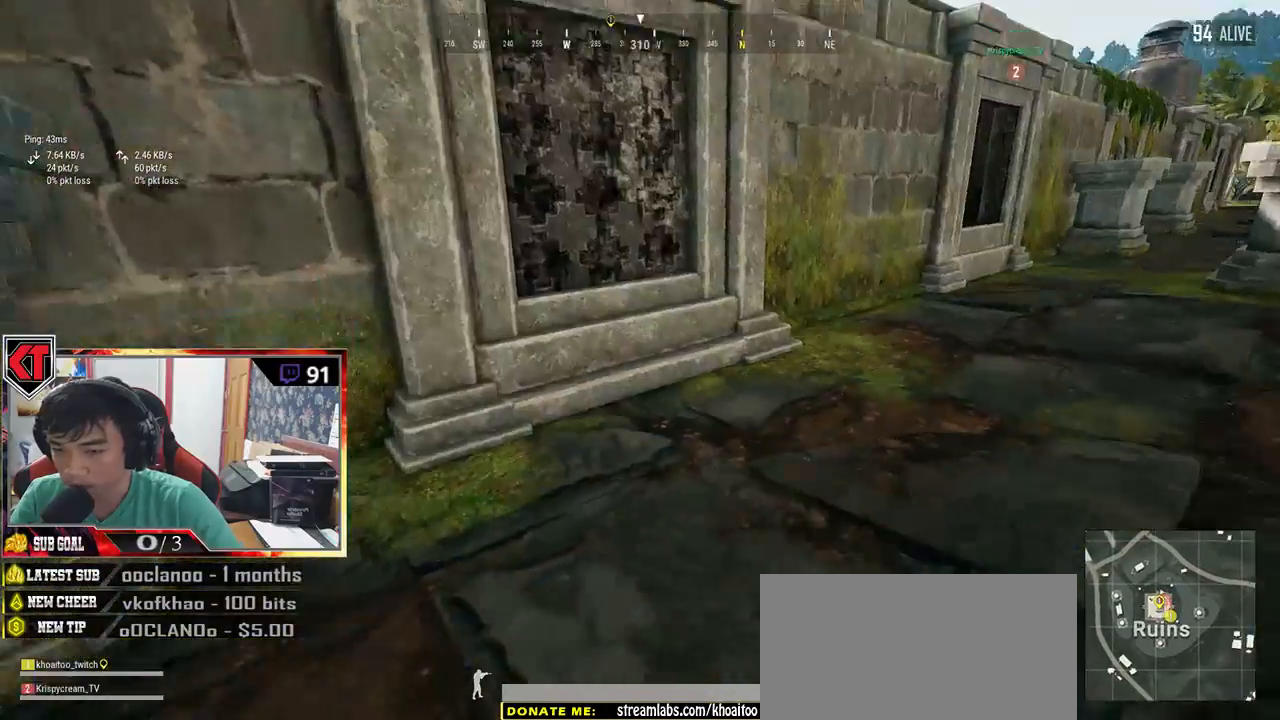
{"keys": ["shift", "w"], "mouse": [], "events": [[284, "shift", "down"]]}
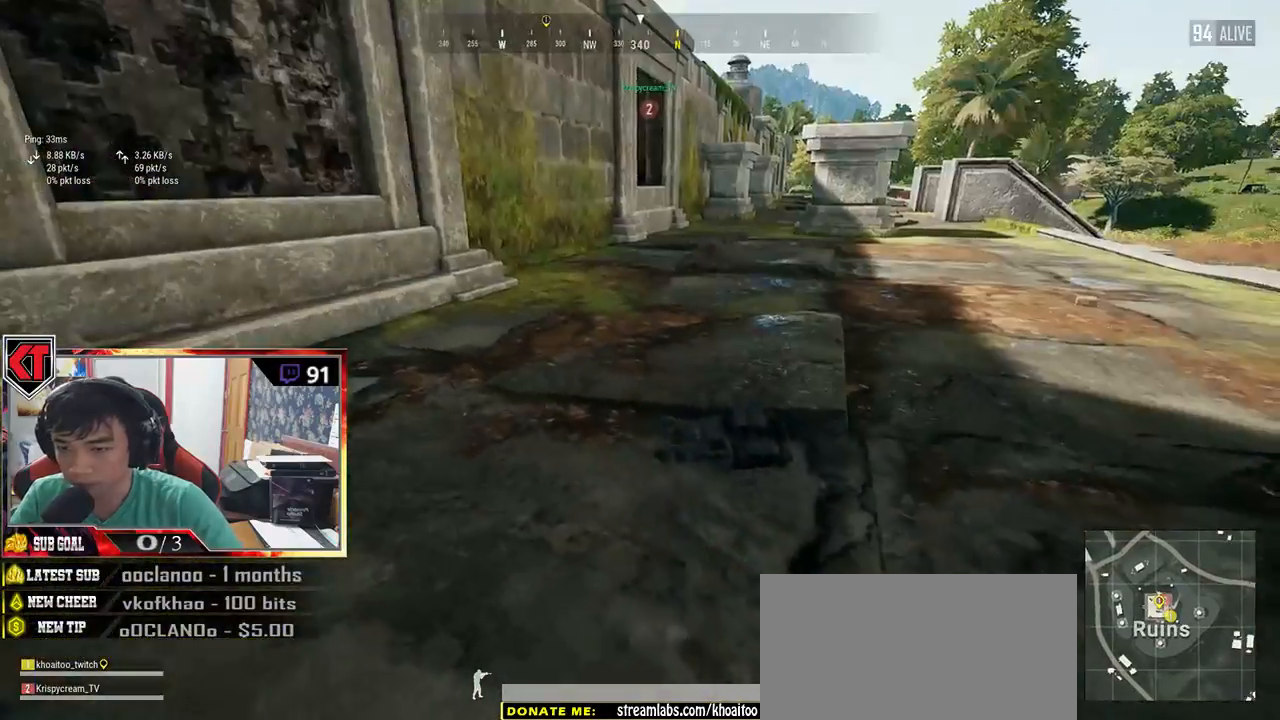
{"keys": ["shift", "w"], "mouse": [], "events": [[200, "shift", "up"], [284, "shift", "down"]]}
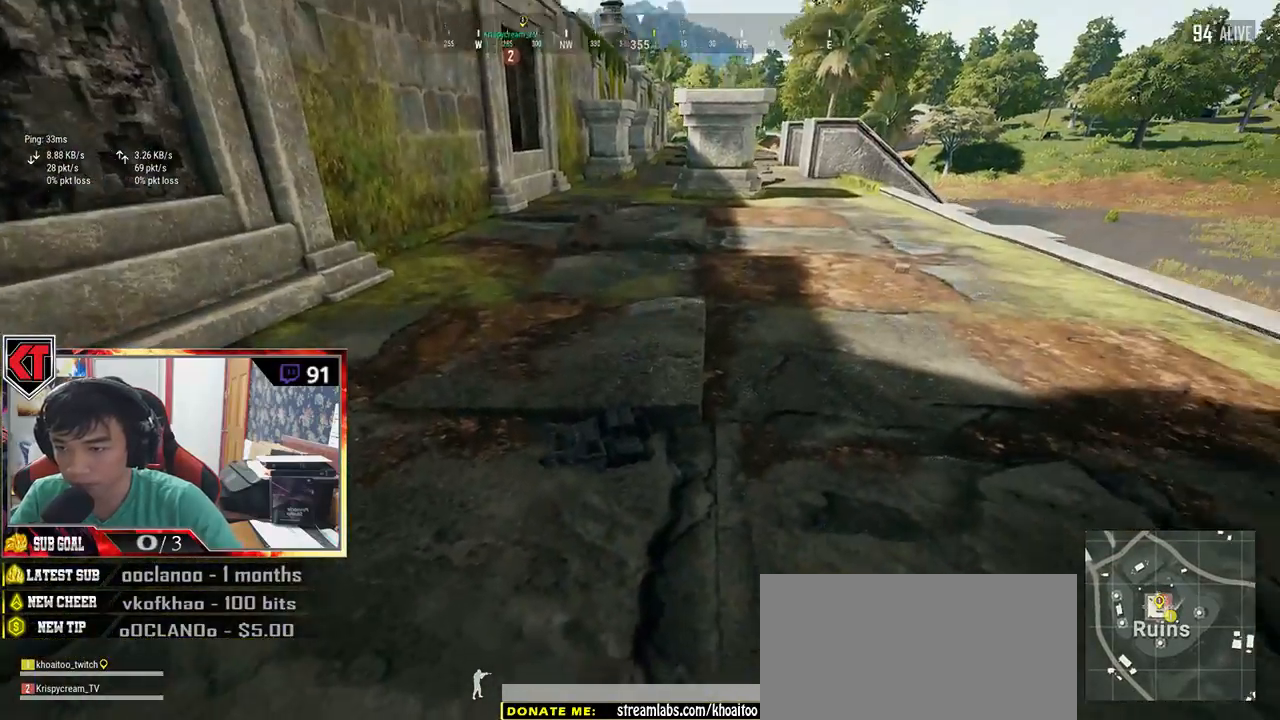
{"keys": ["f", "w"], "mouse": [], "events": [[117, "shift", "up"], [267, "f", "down"], [367, "f", "up"], [400, "f", "down"]]}
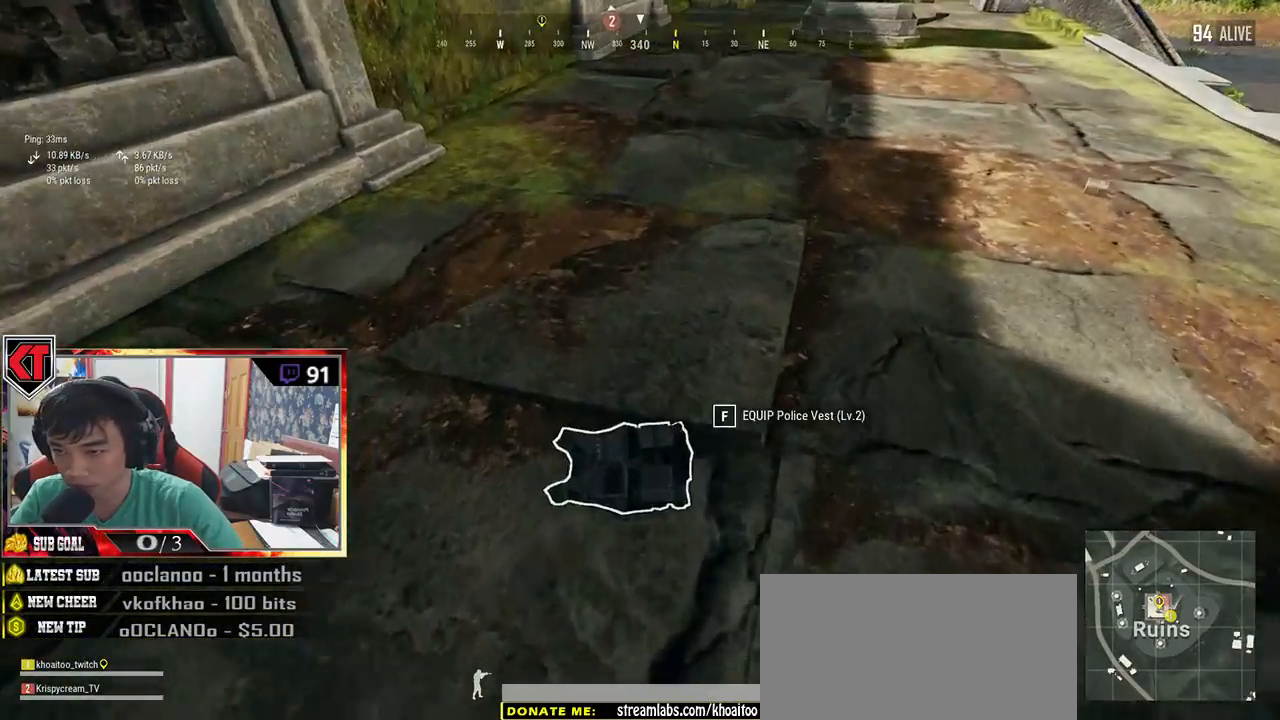
{"keys": ["shift", "w"], "mouse": [], "events": [[17, "f", "up"], [67, "f", "down"], [100, "f", "up"], [284, "shift", "down"]]}
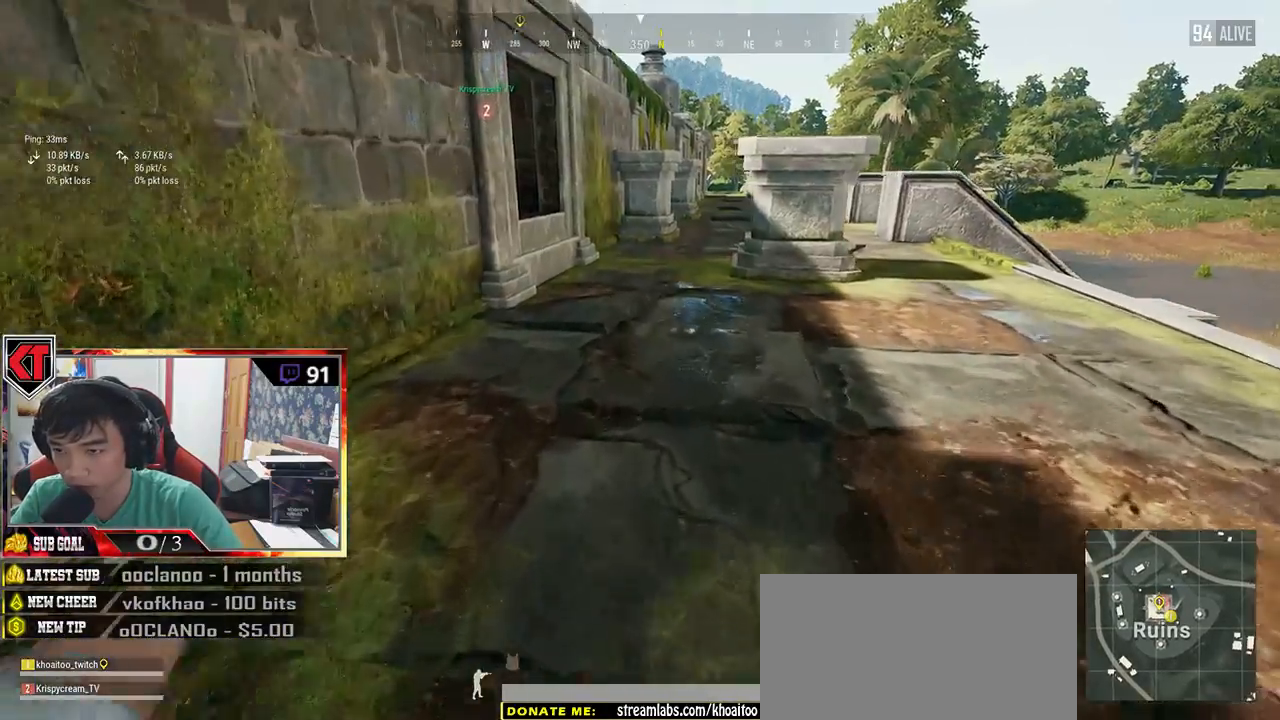
{"keys": ["shift", "w"], "mouse": [], "events": []}
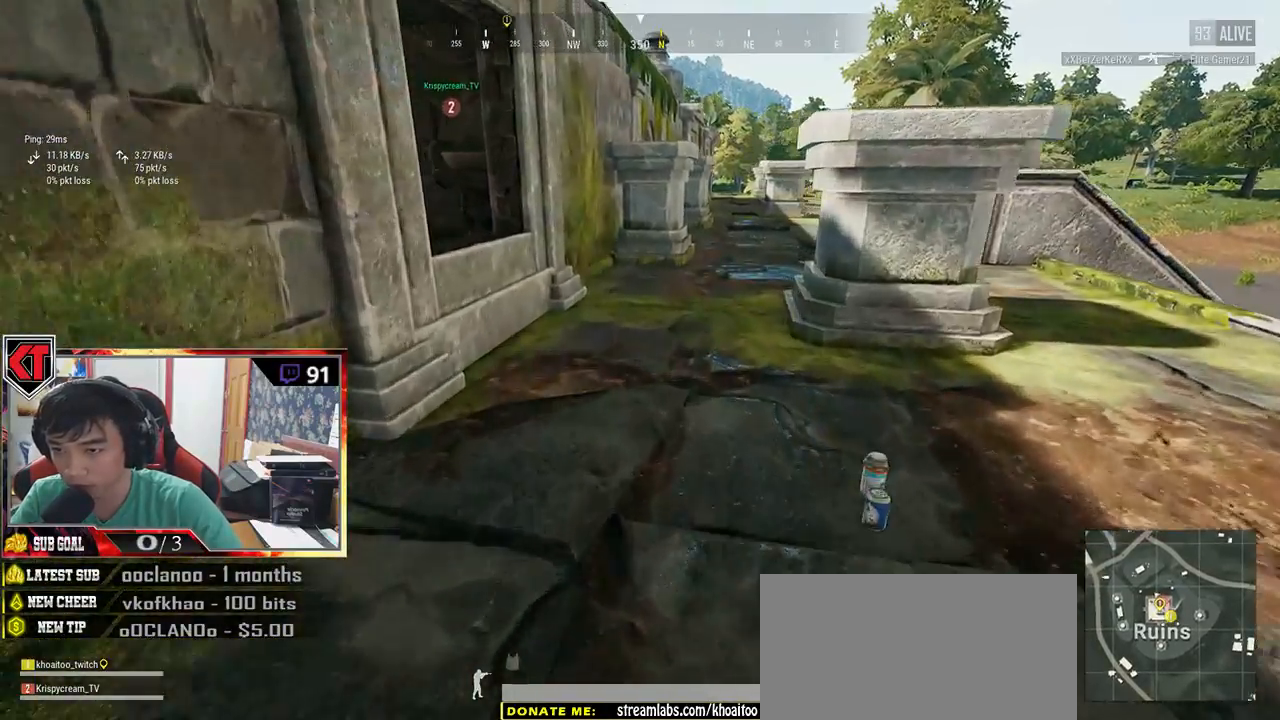
{"keys": ["d"], "mouse": [], "events": [[217, "shift", "up"], [267, "d", "down"], [317, "w", "up"]]}
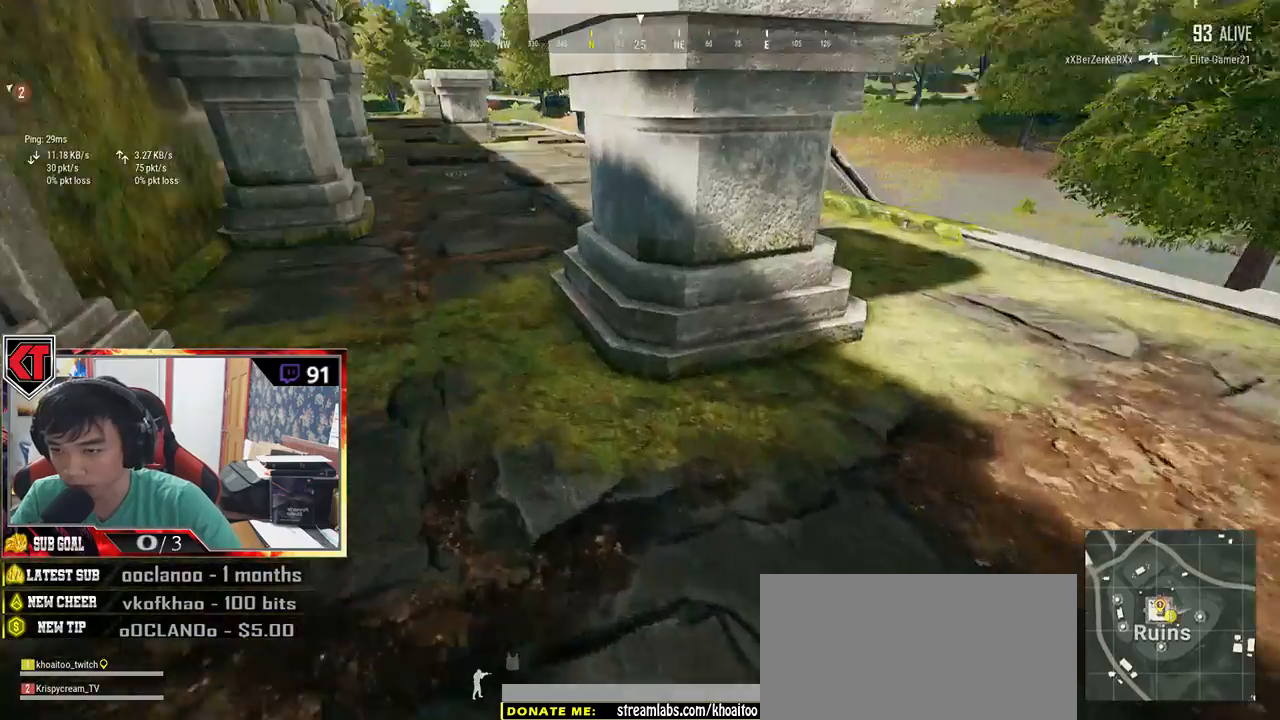
{"keys": ["a", "s"], "mouse": ["left"], "events": [[34, "tab", "down"], [100, "tab", "up"], [250, "s", "down"], [467, "a", "down"], [467, "mouse_left", "down"], [484, "d", "up"]]}
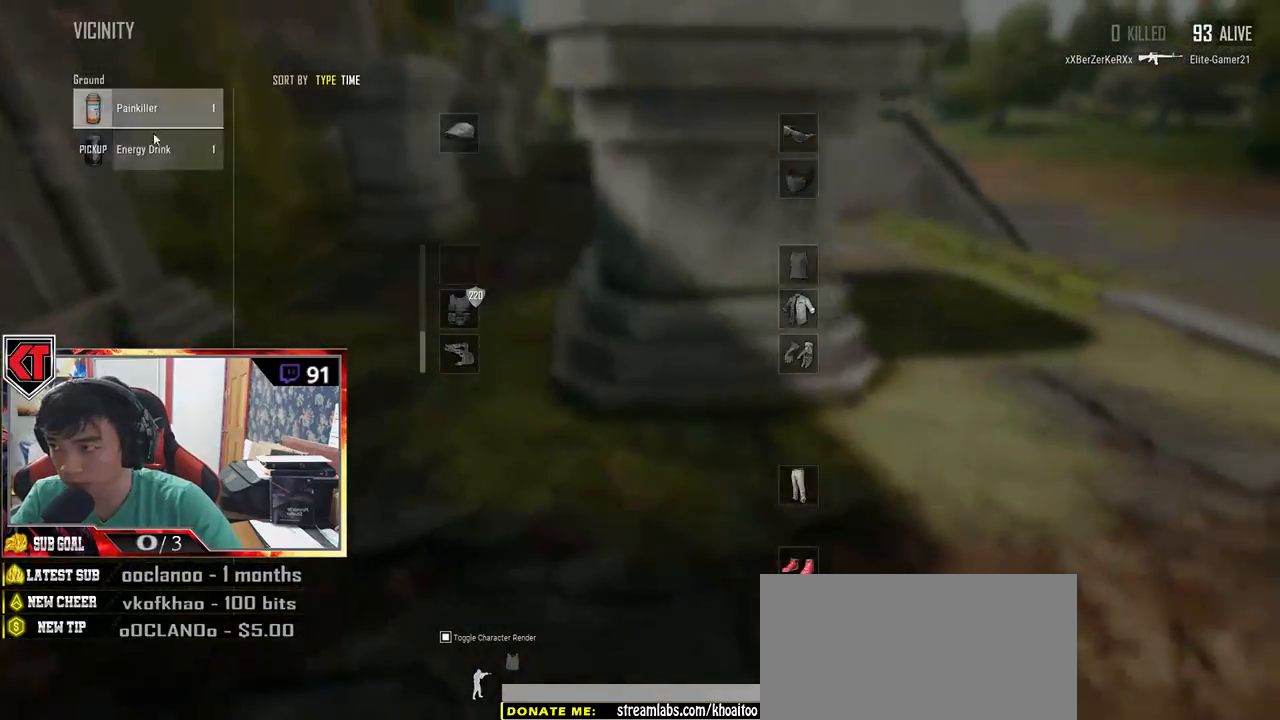
{"keys": ["tab", "w"], "mouse": [], "events": [[34, "s", "up"], [100, "mouse_left", "up"], [184, "a", "up"], [267, "mouse_left", "down"], [400, "mouse_left", "up"], [434, "w", "down"], [467, "tab", "down"]]}
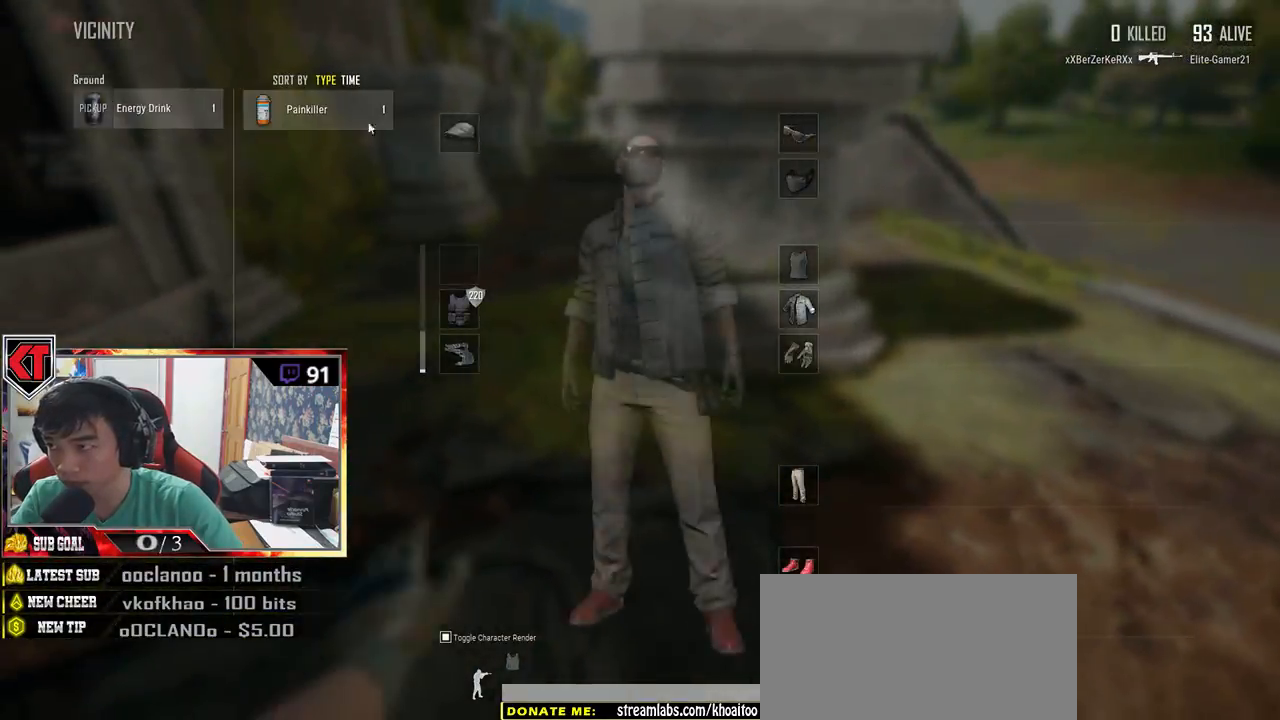
{"keys": ["a", "w"], "mouse": [], "events": [[50, "tab", "up"], [334, "a", "down"]]}
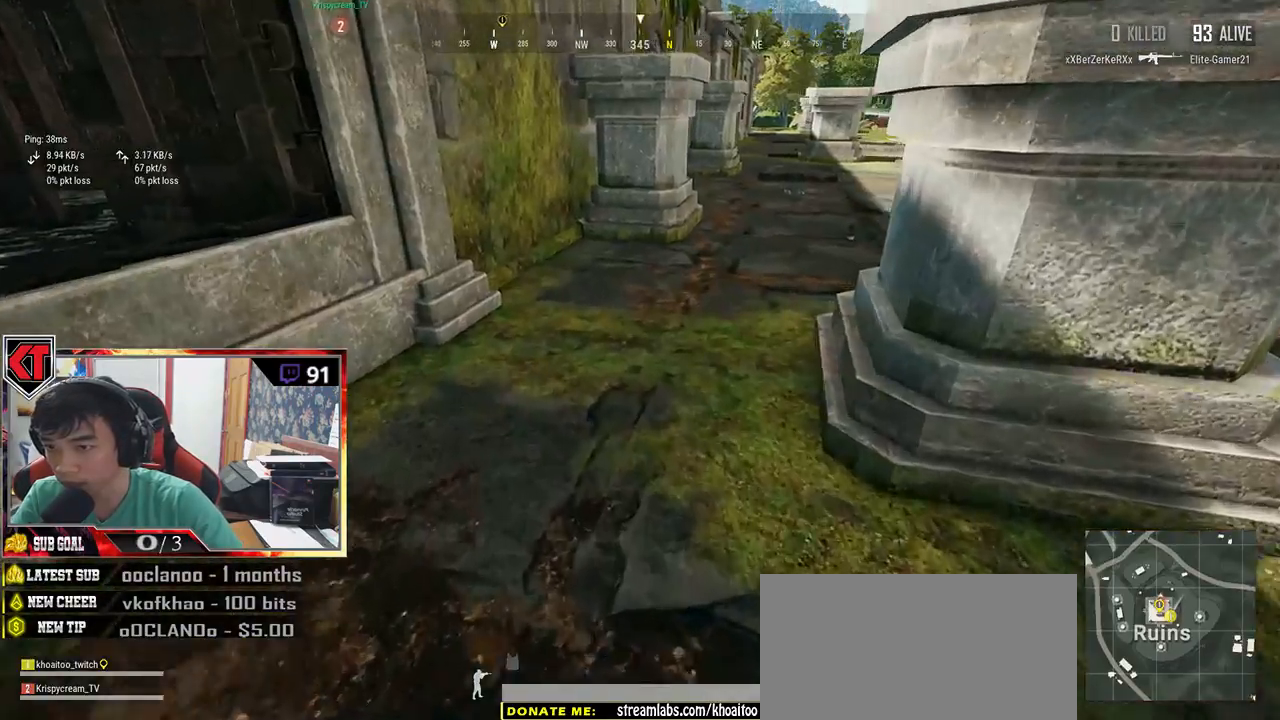
{"keys": ["shift", "w"], "mouse": [], "events": [[17, "a", "up"], [184, "shift", "down"]]}
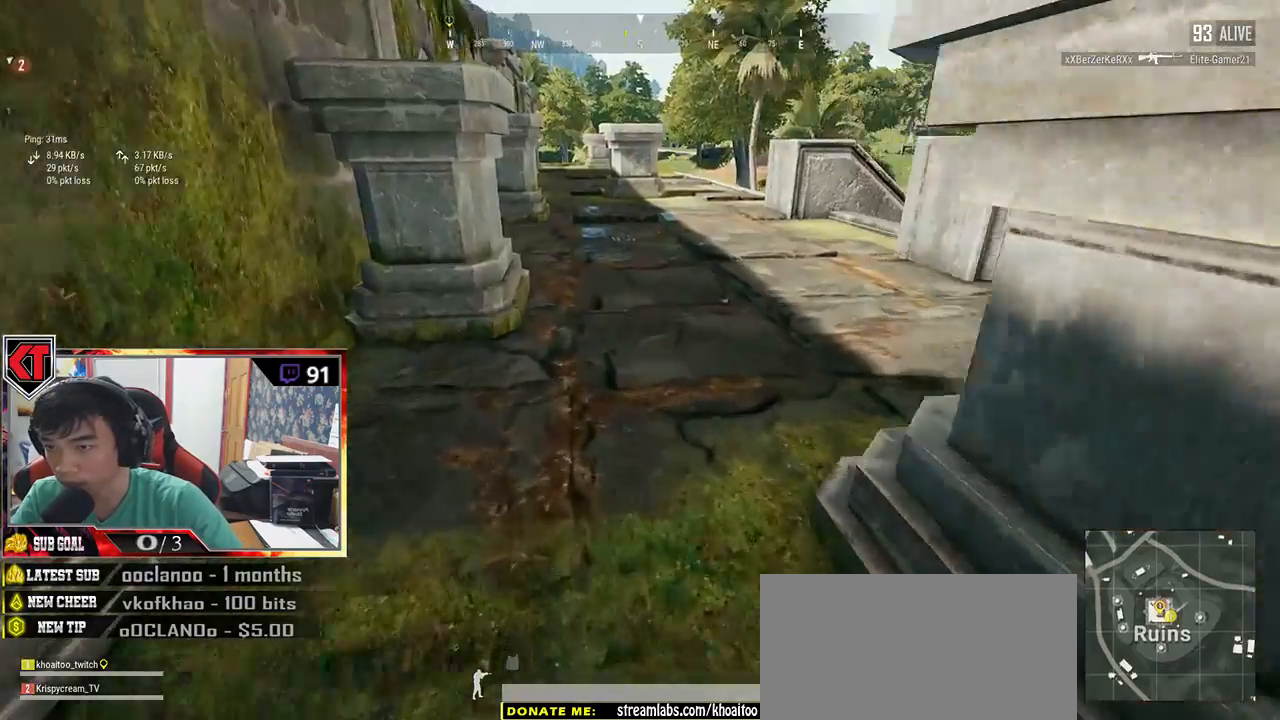
{"keys": ["w"], "mouse": [], "events": [[17, "d", "down"], [284, "d", "up"], [484, "shift", "up"]]}
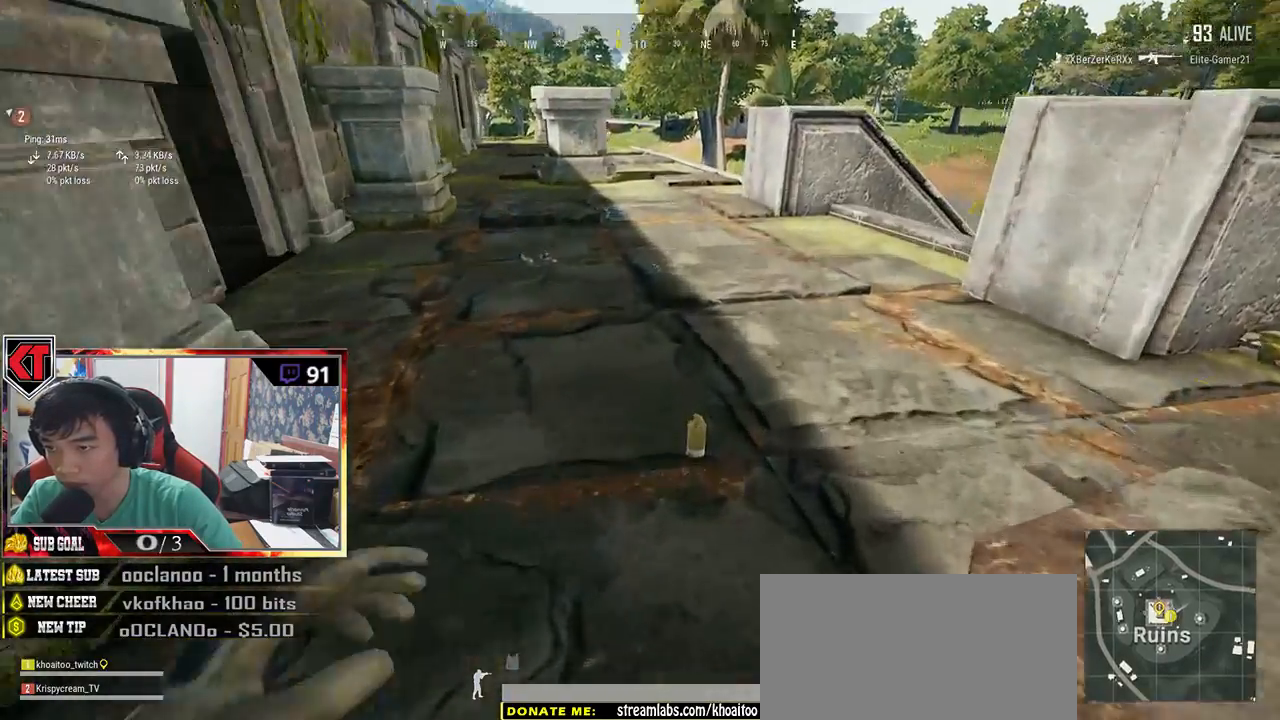
{"keys": ["shift", "w"], "mouse": [], "events": [[34, "f", "down"], [117, "f", "up"], [184, "f", "down"], [267, "f", "up"], [384, "shift", "down"]]}
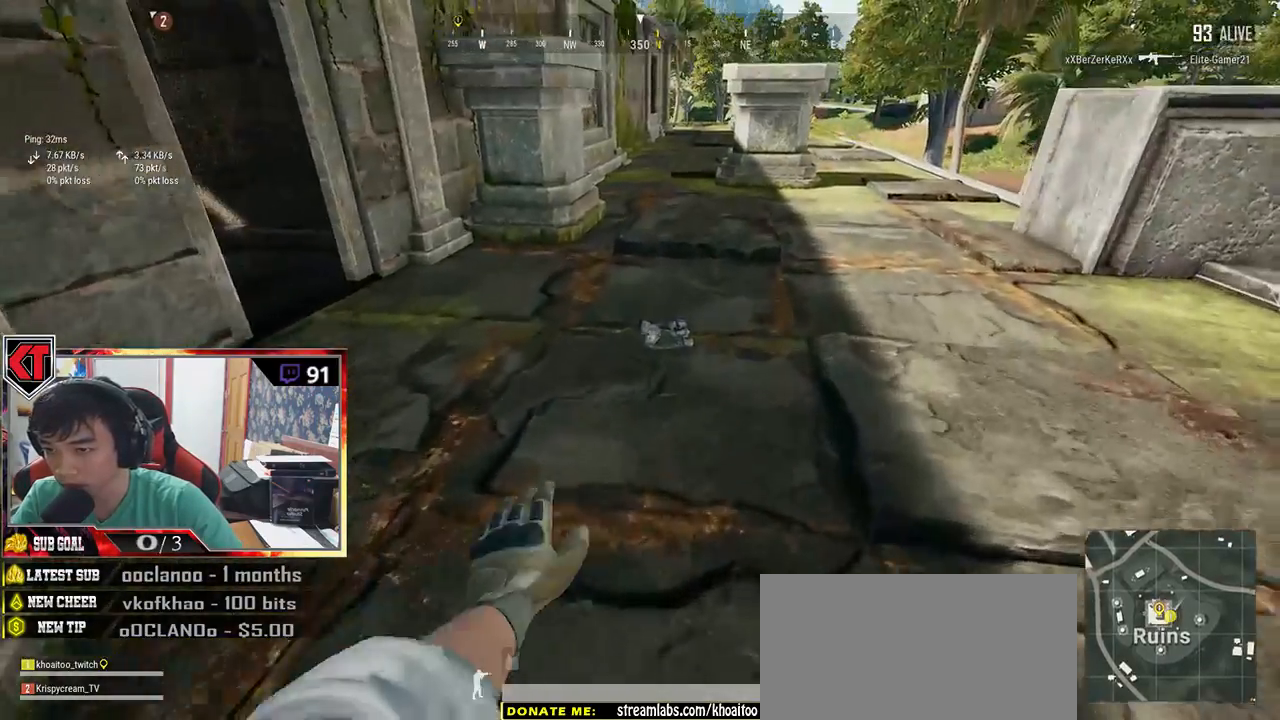
{"keys": ["shift", "w"], "mouse": [], "events": []}
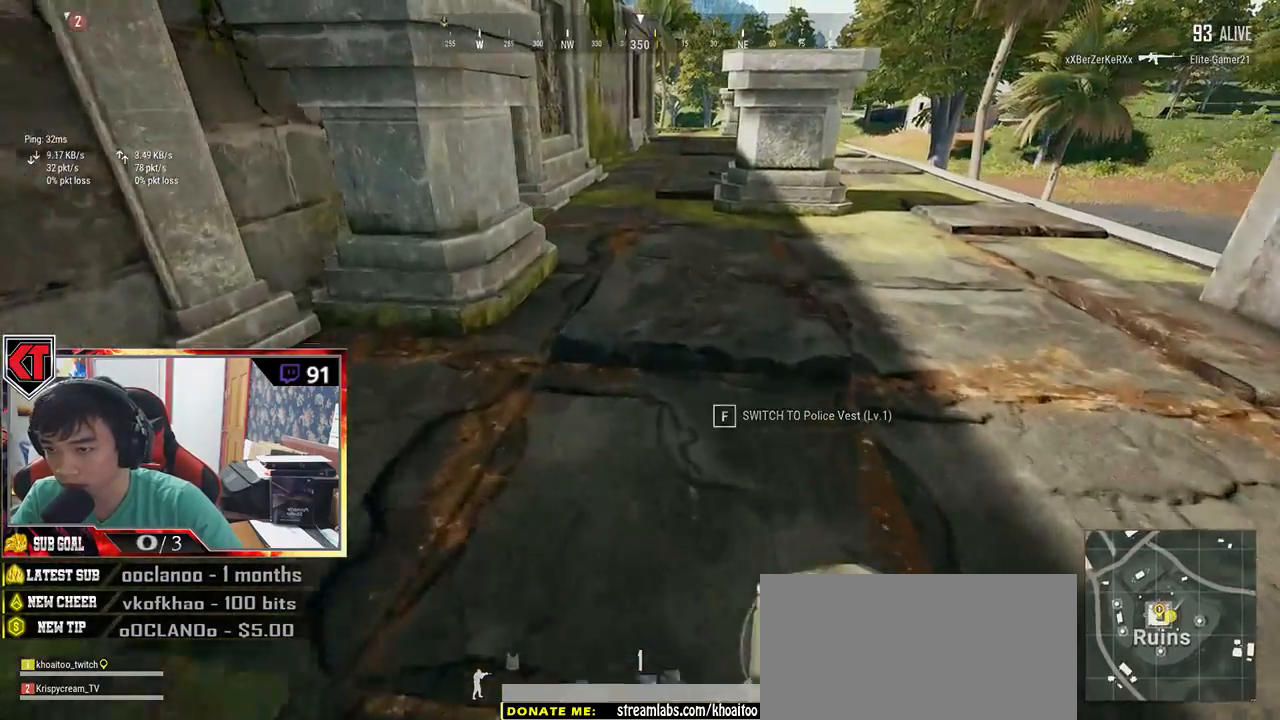
{"keys": ["shift", "w"], "mouse": [], "events": []}
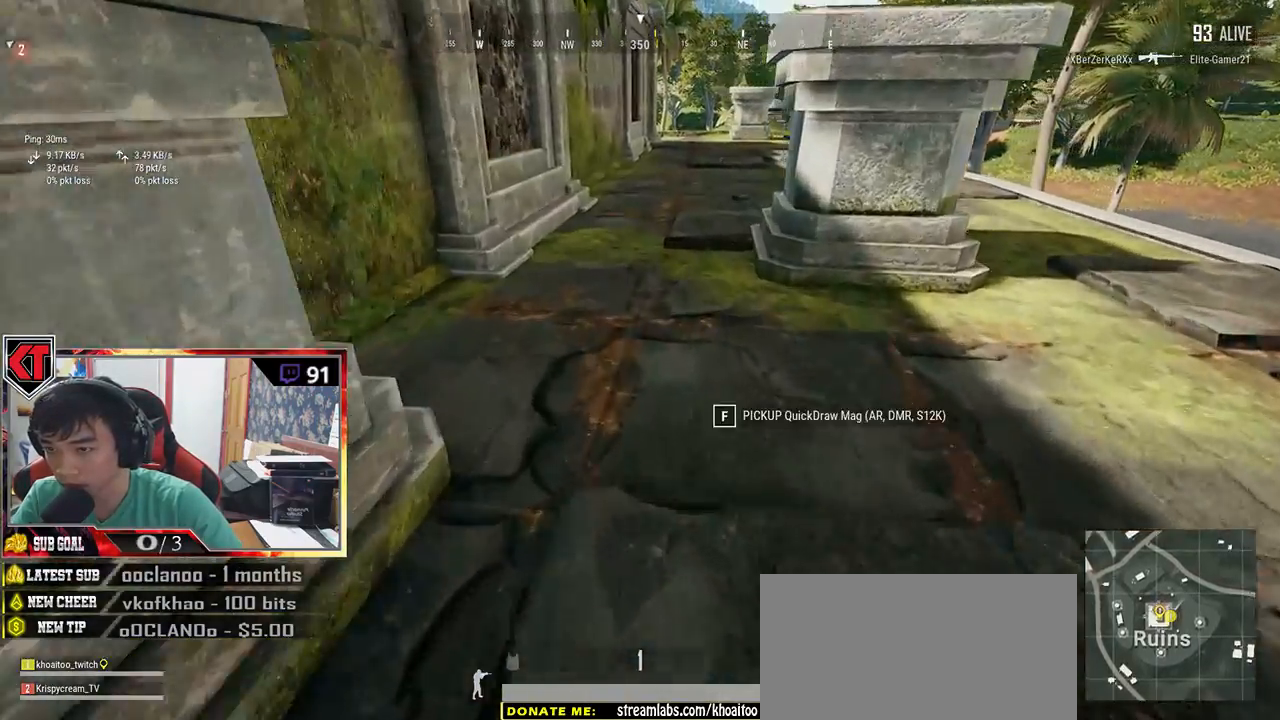
{"keys": ["shift", "w"], "mouse": [], "events": []}
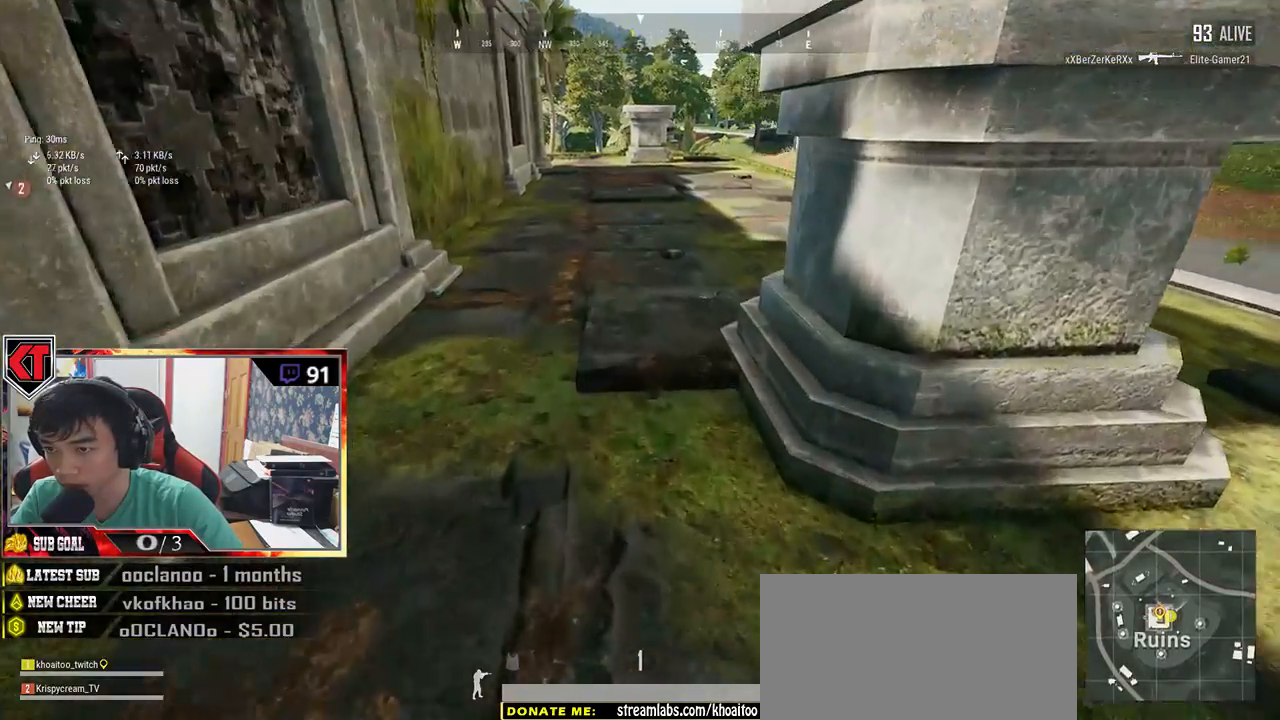
{"keys": ["shift", "w"], "mouse": [], "events": []}
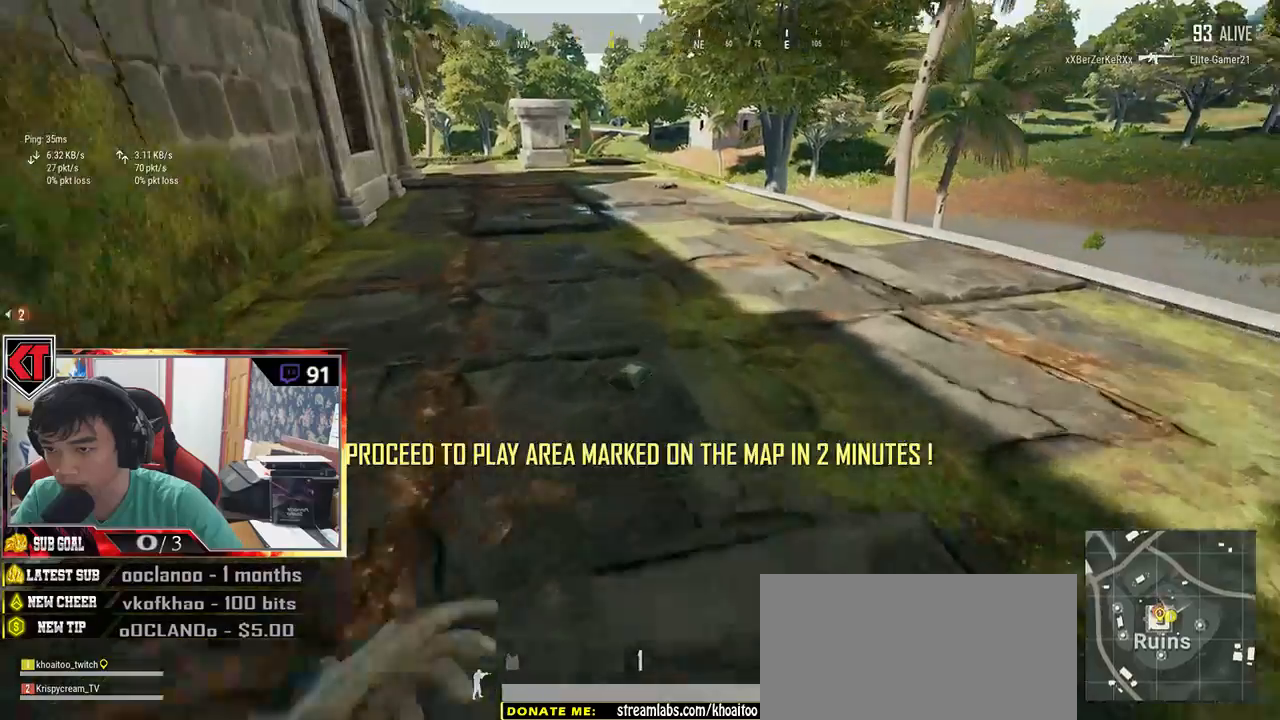
{"keys": ["w"], "mouse": [], "events": [[134, "shift", "up"], [200, "f", "down"], [300, "f", "up"], [367, "f", "down"], [434, "f", "up"]]}
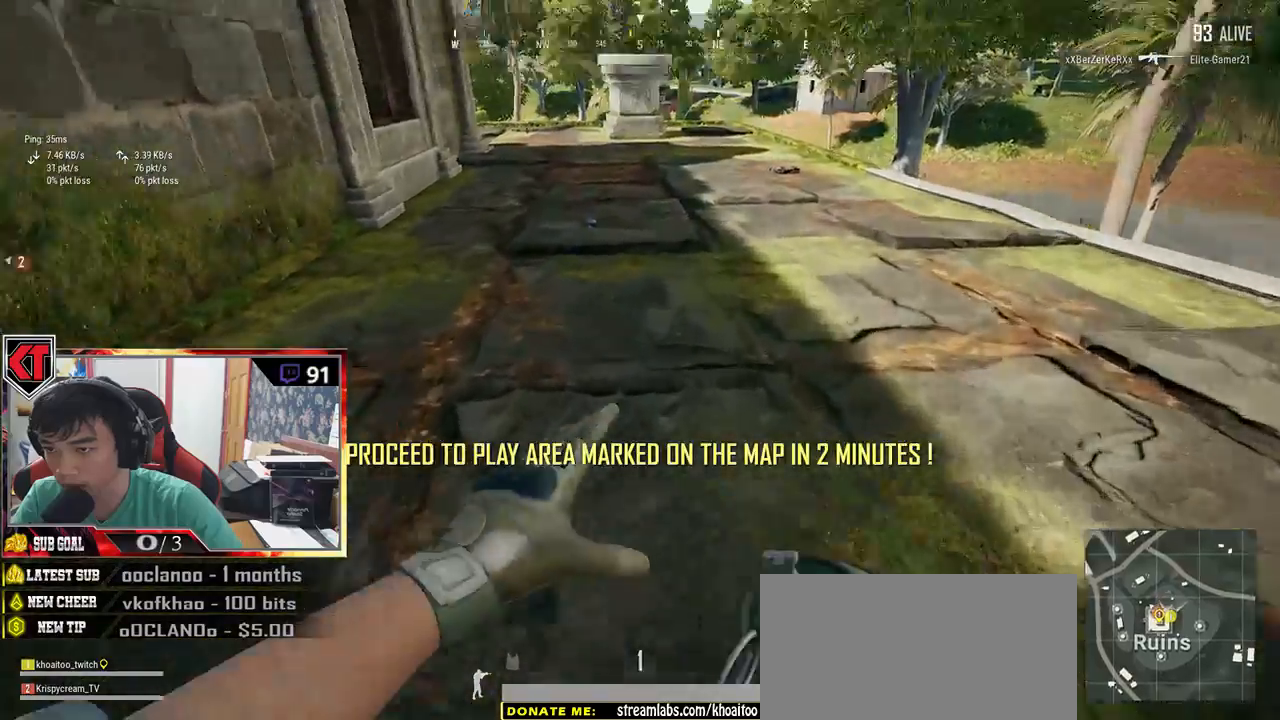
{"keys": ["shift", "w"], "mouse": [], "events": [[34, "shift", "down"]]}
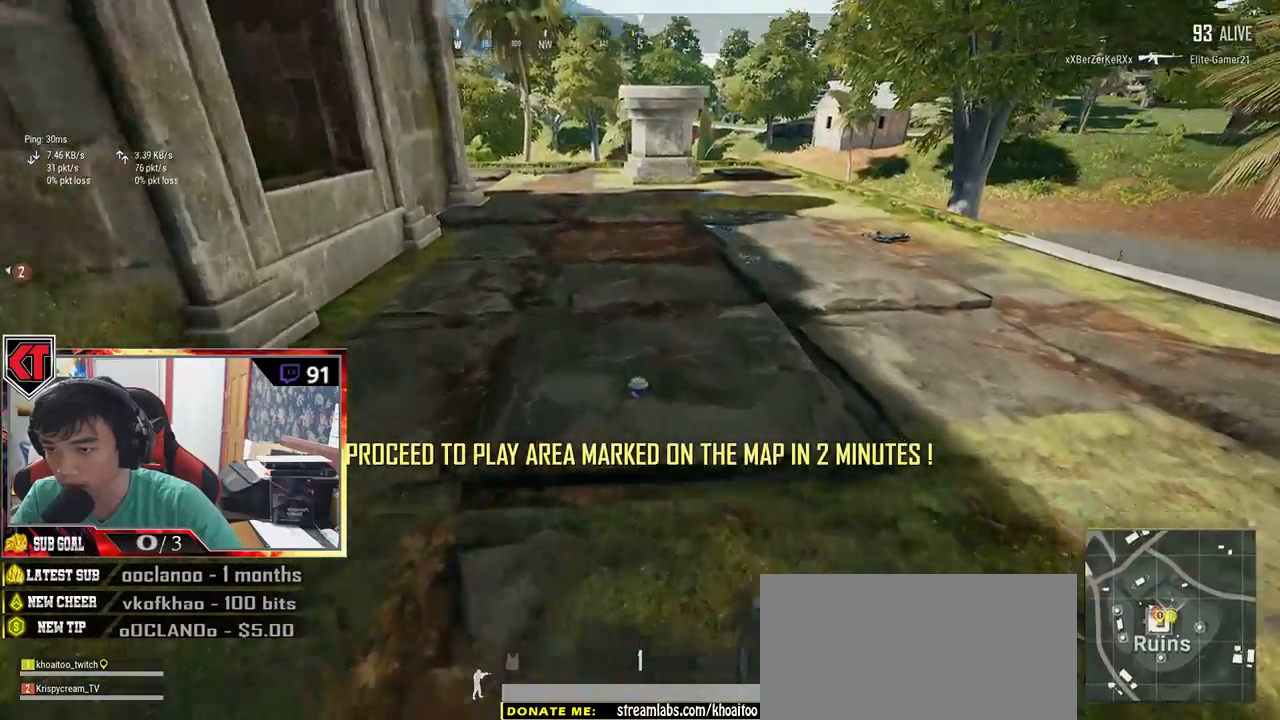
{"keys": ["w"], "mouse": [], "events": [[67, "shift", "up"], [117, "f", "down"], [217, "f", "up"], [267, "f", "down"], [334, "f", "up"]]}
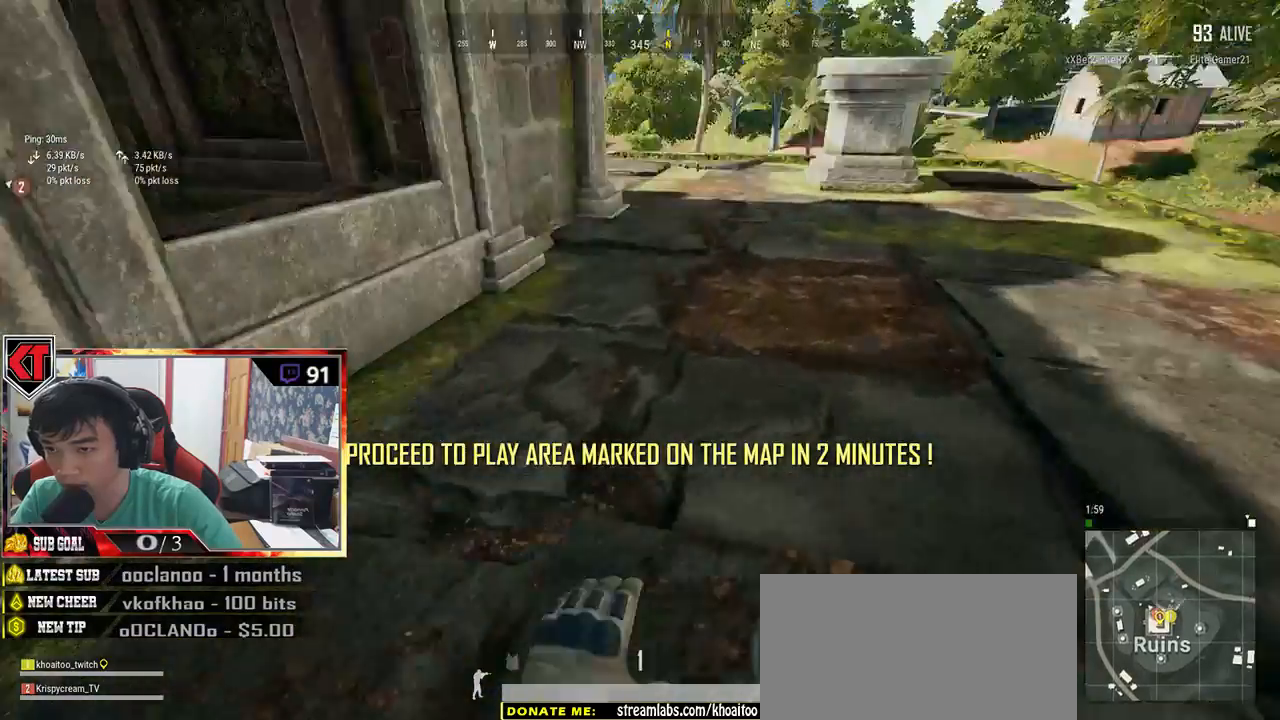
{"keys": ["d", "shift", "w"], "mouse": [], "events": [[134, "d", "down"], [134, "shift", "down"]]}
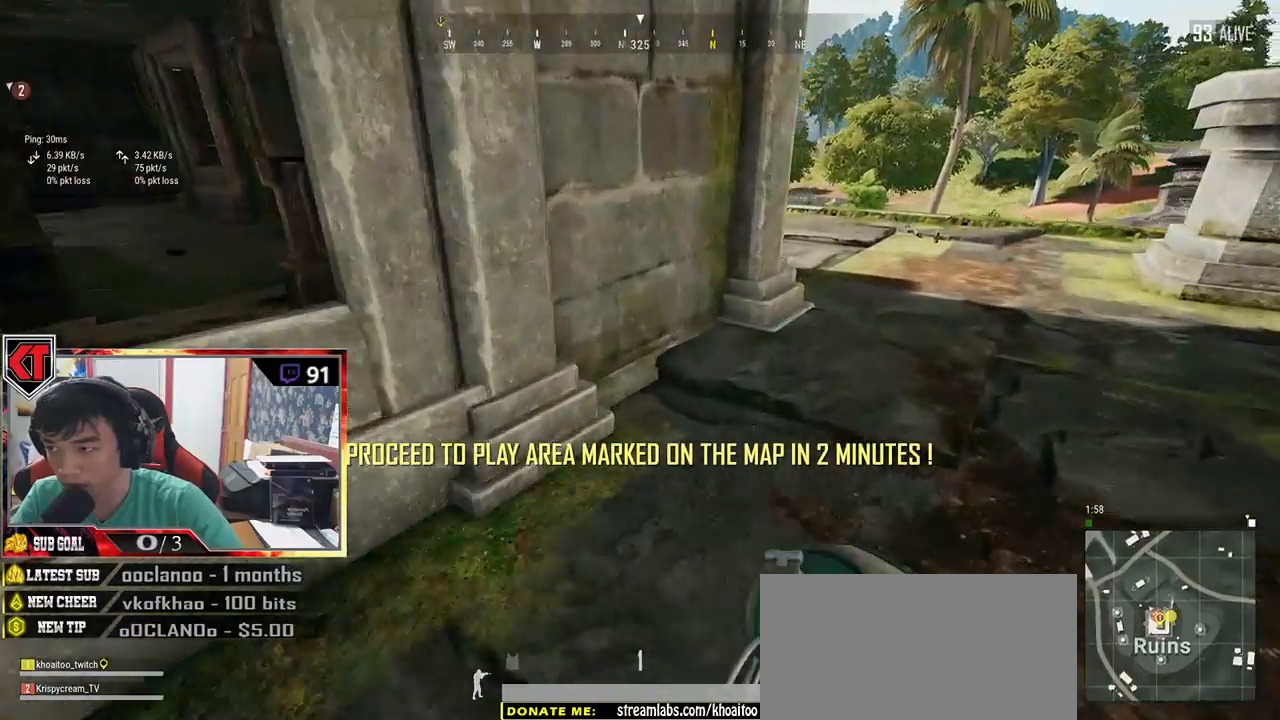
{"keys": ["shift", "w"], "mouse": [], "events": [[484, "d", "up"]]}
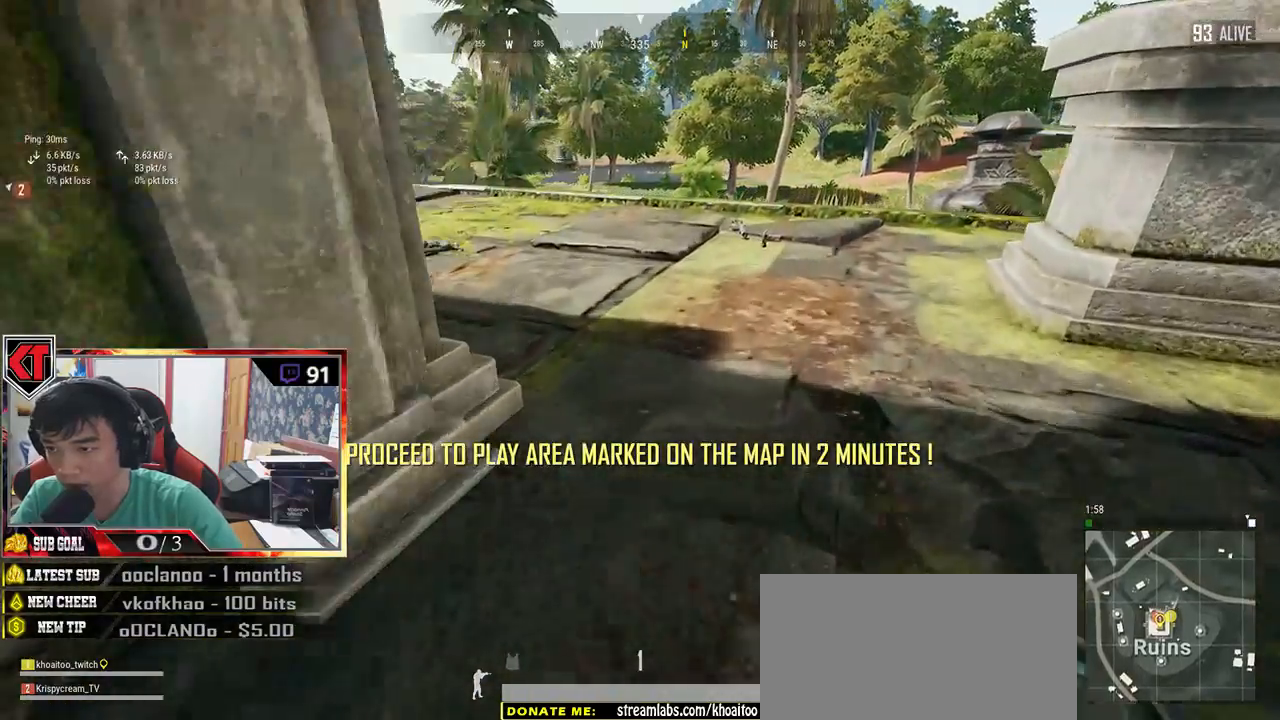
{"keys": ["shift", "w"], "mouse": [], "events": [[167, "d", "down"], [350, "d", "up"]]}